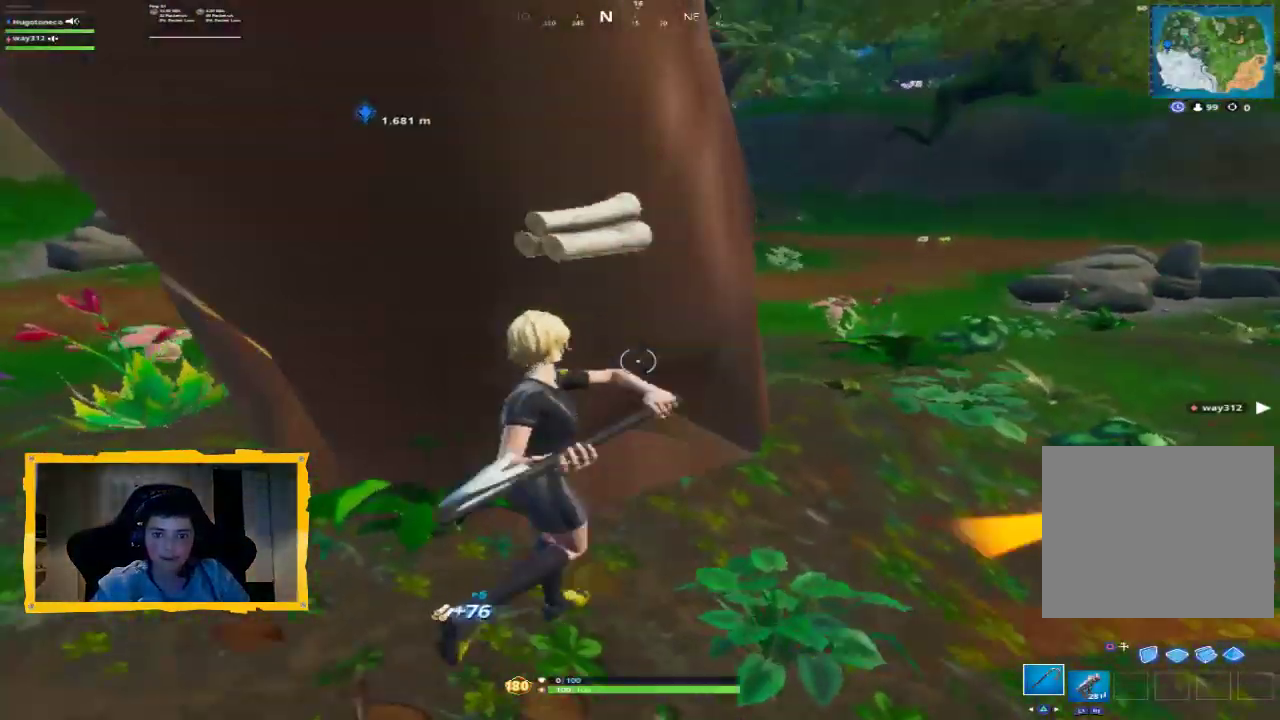
Gameplay with a controller (PlayStation layout); each line is a JSON object with the inputs held at the frame after it. "events" lists button and stick changes between this image and that frame as [ms after this image, input, new state], when the widget could be followed in between. Not read: TOUCHPAD.
{"buttons": ["L2"], "left_stick": "up", "right_stick": "center", "events": [[33, "L3", "down"], [100, "right_stick", "center"], [133, "L3", "up"], [233, "CIRCLE", "down"], [367, "CIRCLE", "up"], [433, "L2", "down"]]}
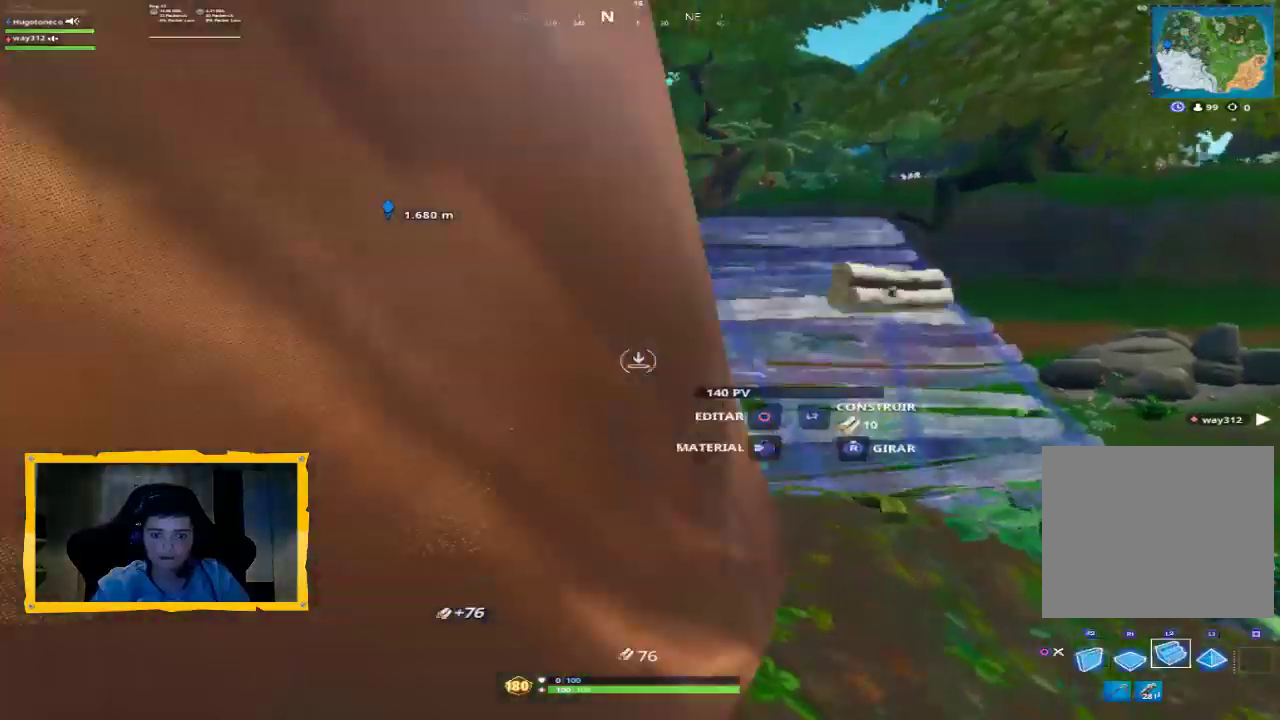
{"buttons": ["R1"], "left_stick": "up", "right_stick": "center", "events": [[167, "L2", "up"], [300, "right_stick", "down"], [400, "R1", "down"], [500, "right_stick", "center"]]}
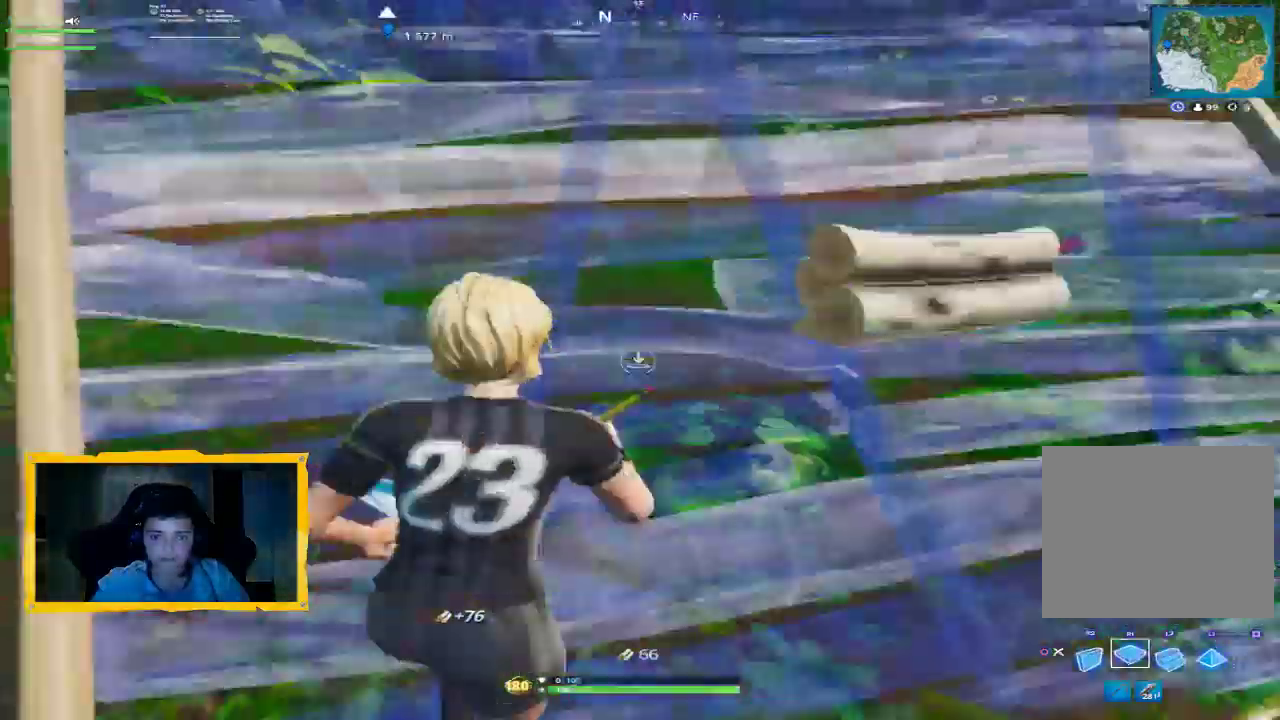
{"buttons": ["R2"], "left_stick": "up-right", "right_stick": "right", "events": [[67, "R1", "up"], [67, "R2", "down"], [133, "right_stick", "up"], [233, "right_stick", "up-right"], [367, "left_stick", "up-right"], [400, "right_stick", "right"]]}
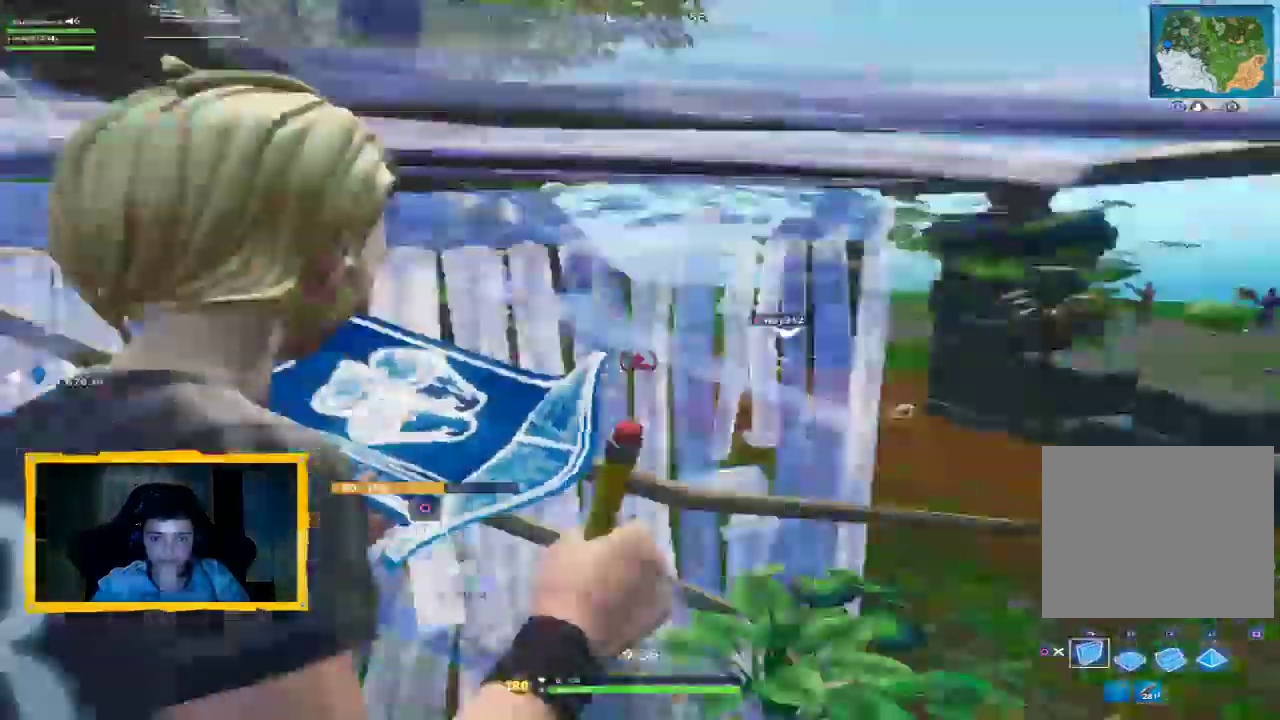
{"buttons": [], "left_stick": "down-right", "right_stick": "center", "events": [[33, "R2", "up"], [200, "left_stick", "up"], [400, "CIRCLE", "down"], [433, "left_stick", "right"], [500, "CIRCLE", "up"], [500, "left_stick", "down-right"], [500, "right_stick", "center"]]}
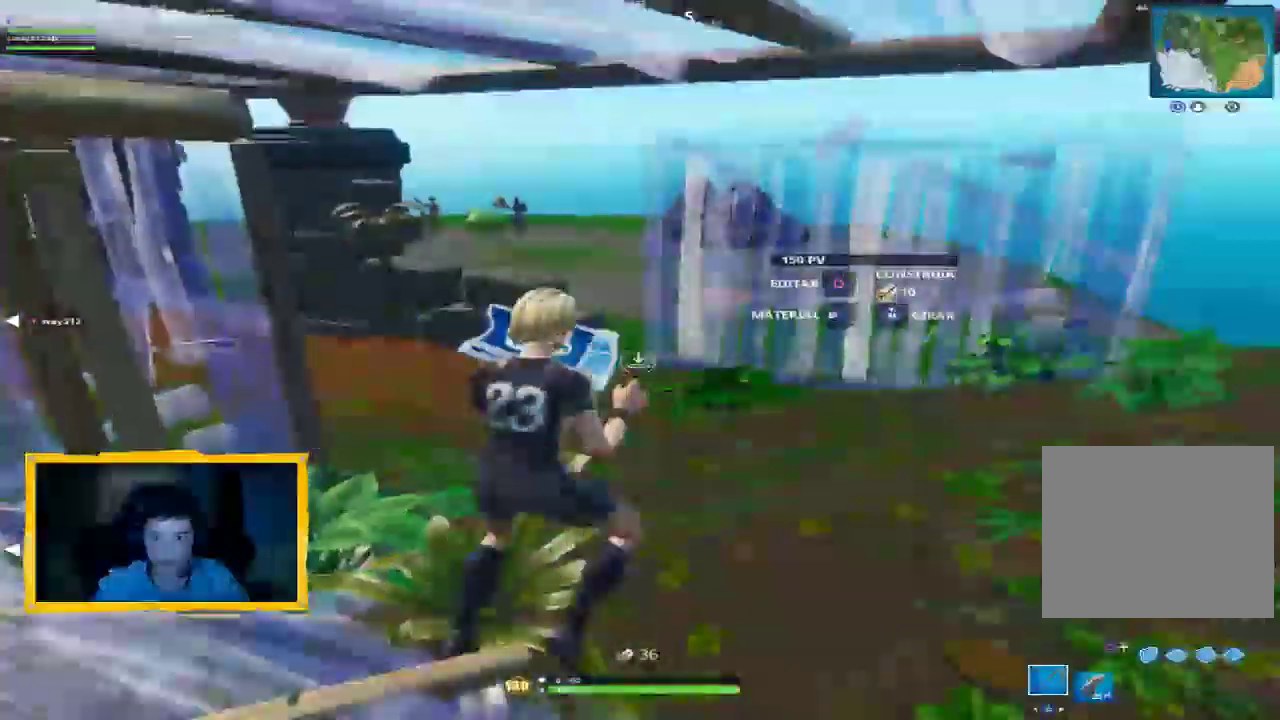
{"buttons": [], "left_stick": "down", "right_stick": "up-left", "events": [[167, "left_stick", "down"], [167, "right_stick", "up-left"]]}
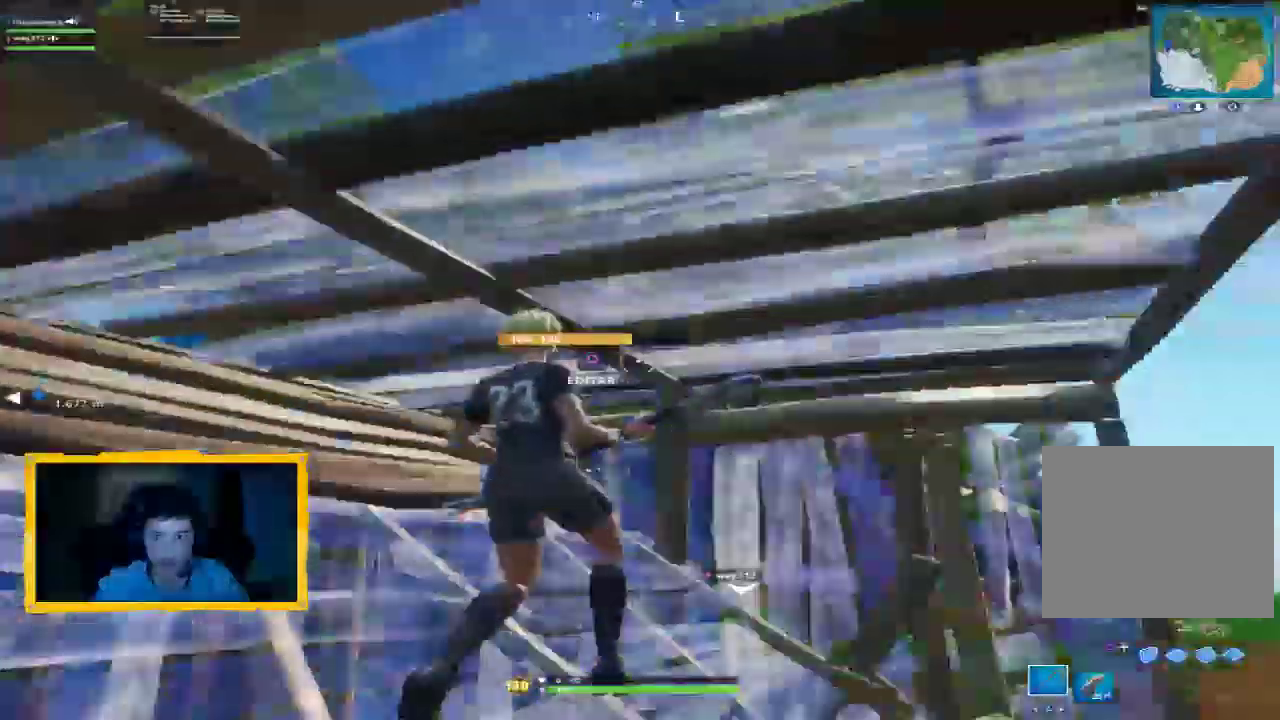
{"buttons": [], "left_stick": "up-right", "right_stick": "center", "events": [[33, "left_stick", "down-left"], [67, "right_stick", "center"], [167, "CIRCLE", "down"], [167, "left_stick", "up-left"], [267, "left_stick", "up"], [400, "CIRCLE", "up"], [433, "left_stick", "up-right"]]}
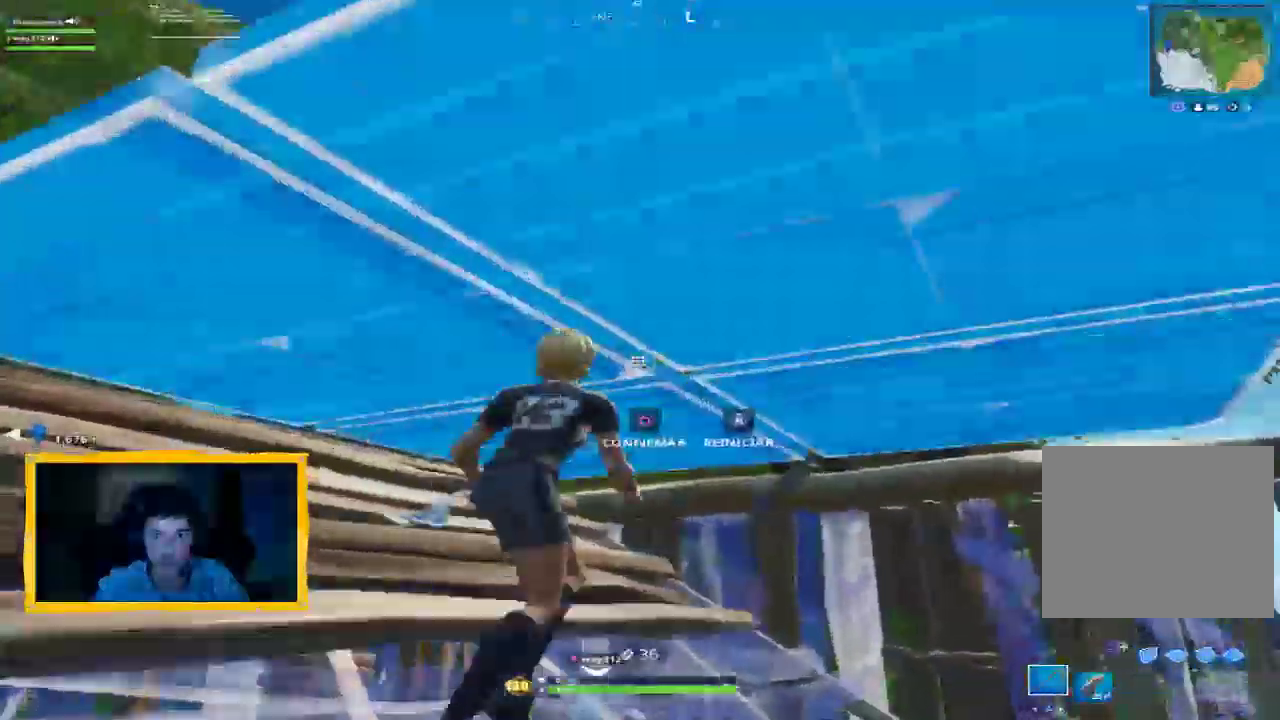
{"buttons": ["R2"], "left_stick": "up-right", "right_stick": "right", "events": [[33, "right_stick", "up-left"], [133, "left_stick", "down-left"], [333, "right_stick", "center"], [367, "left_stick", "center"], [400, "R2", "down"], [400, "right_stick", "right"], [433, "left_stick", "up-right"]]}
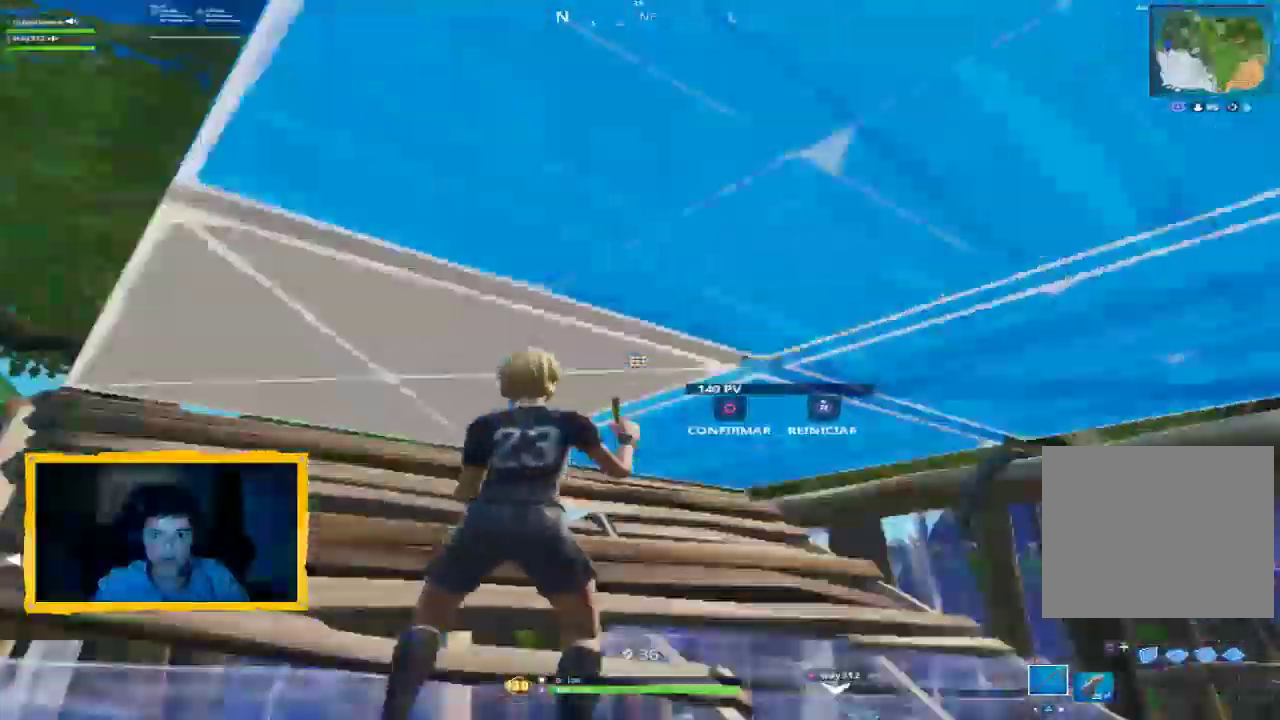
{"buttons": [], "left_stick": "center", "right_stick": "center", "events": [[133, "right_stick", "center"], [200, "left_stick", "up-left"], [233, "R2", "up"], [433, "left_stick", "center"]]}
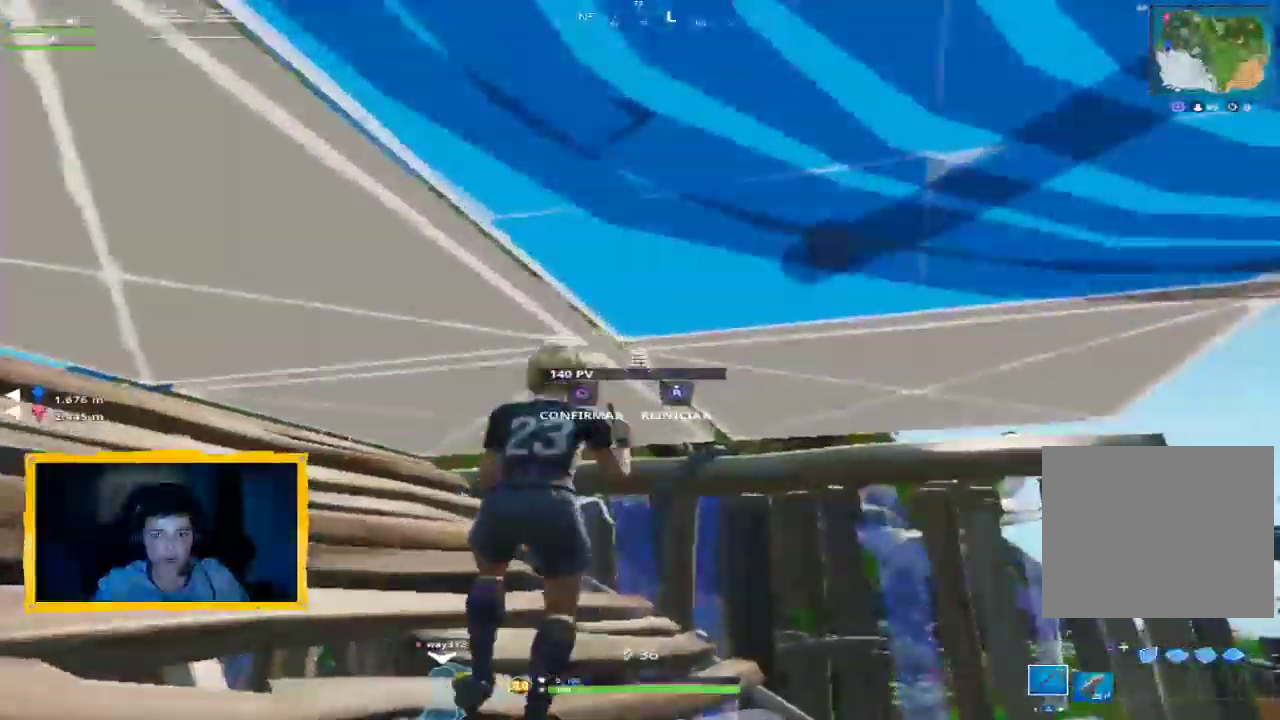
{"buttons": [], "left_stick": "left", "right_stick": "center", "events": [[33, "right_stick", "right"], [67, "left_stick", "up"], [200, "left_stick", "down-left"], [200, "right_stick", "center"], [300, "left_stick", "left"], [367, "CIRCLE", "down"], [467, "CIRCLE", "up"]]}
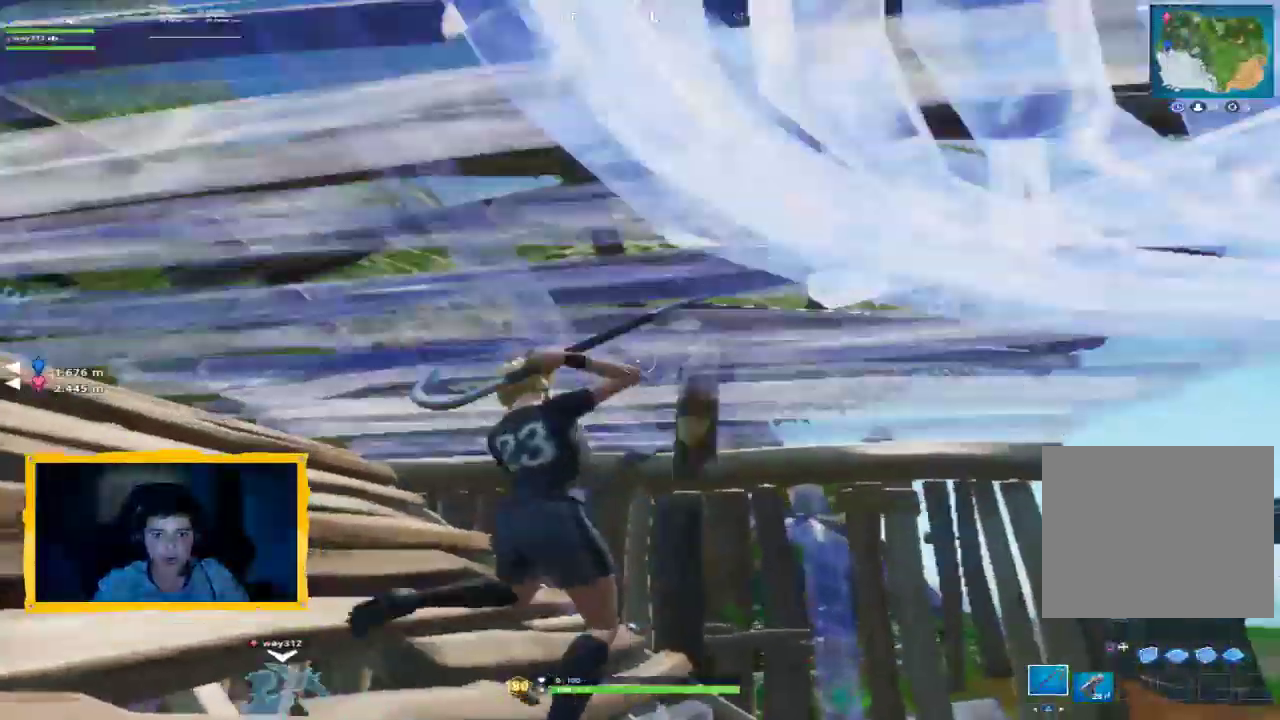
{"buttons": [], "left_stick": "up", "right_stick": "center", "events": [[67, "left_stick", "up-left"], [133, "right_stick", "down-right"], [200, "left_stick", "up"], [467, "right_stick", "center"]]}
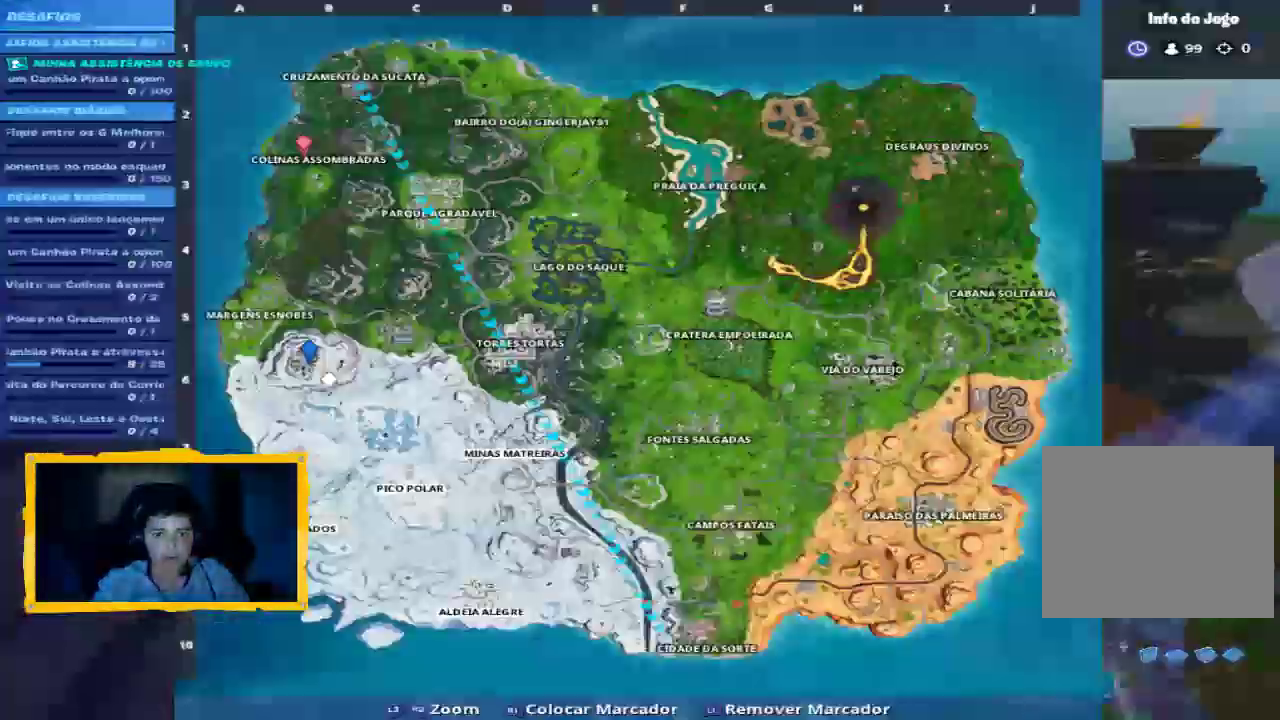
{"buttons": [], "left_stick": "up", "right_stick": "center", "events": [[133, "CROSS", "down"], [233, "CROSS", "up"]]}
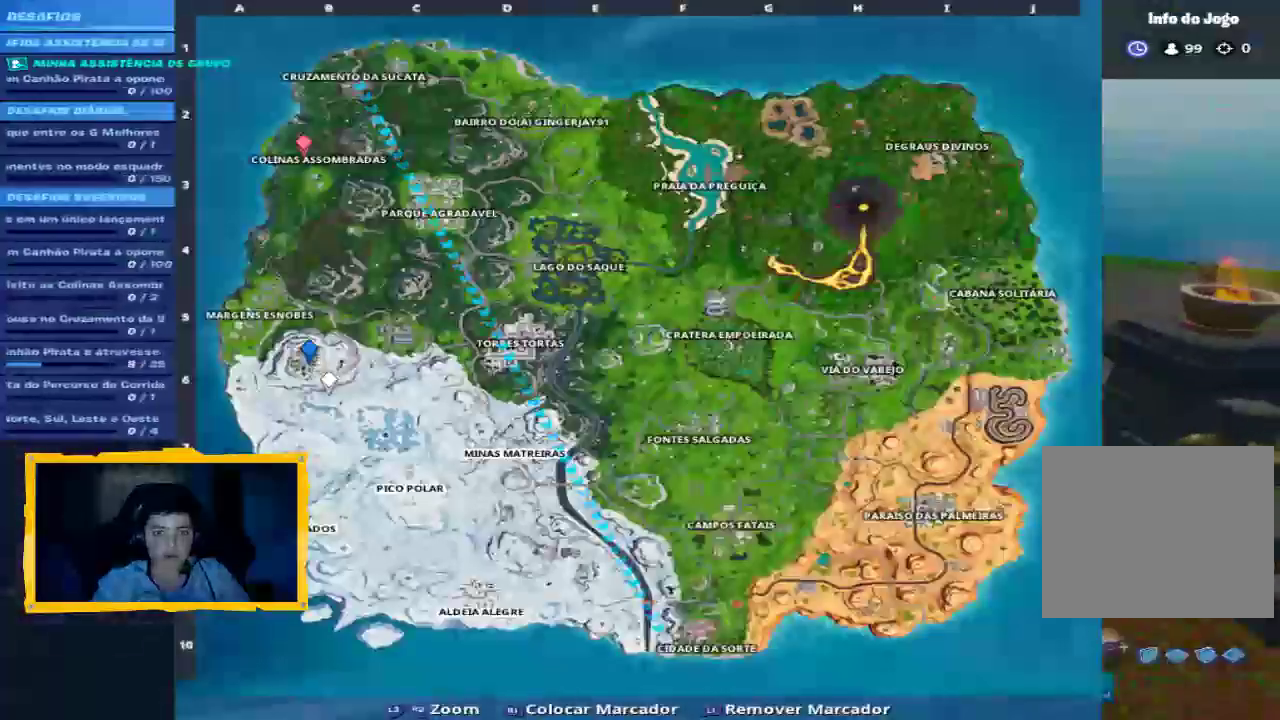
{"buttons": [], "left_stick": "up", "right_stick": "up-left", "events": [[333, "right_stick", "up-left"]]}
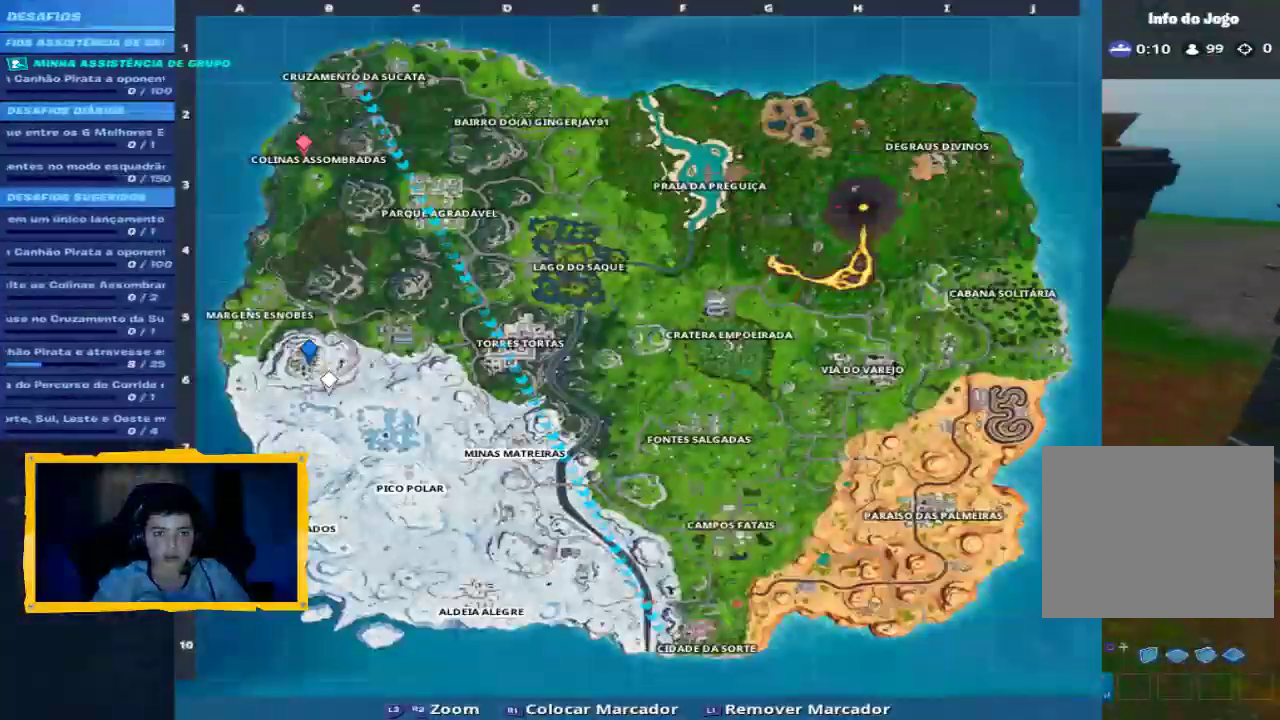
{"buttons": ["R2"], "left_stick": "up", "right_stick": "up-left", "events": [[100, "R2", "down"], [200, "right_stick", "up"], [300, "right_stick", "up-left"]]}
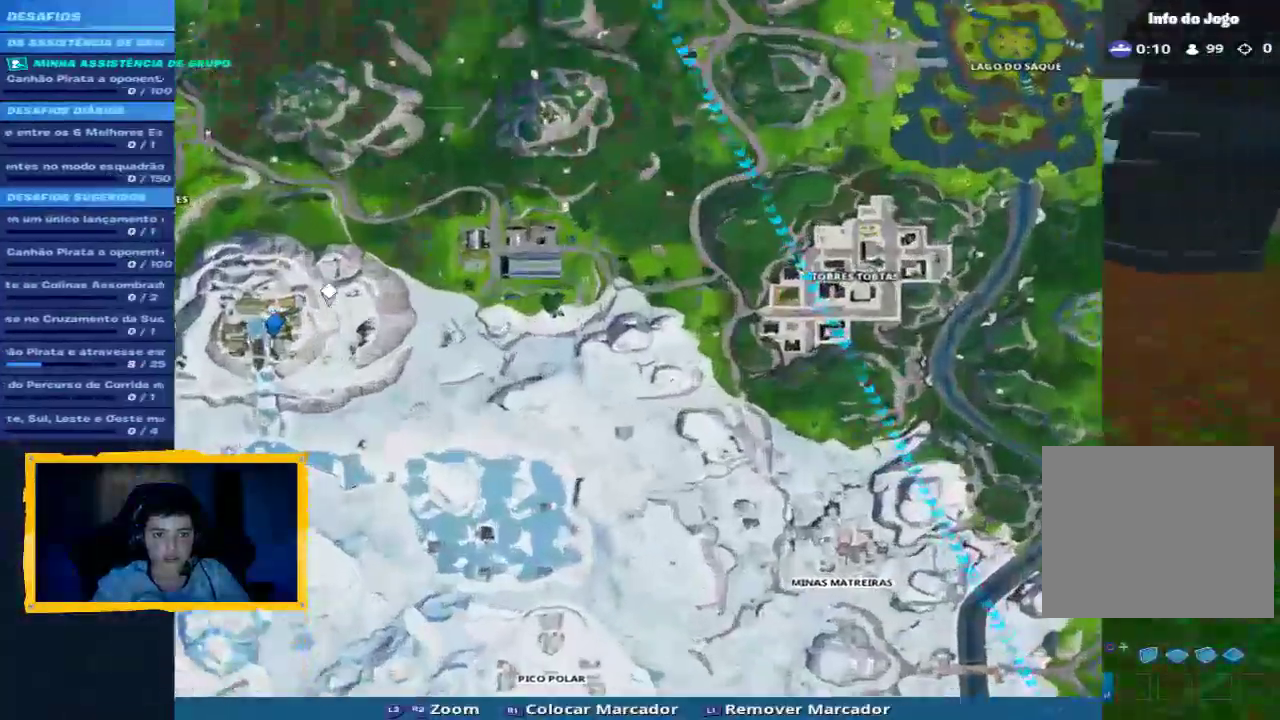
{"buttons": ["L2", "R2"], "left_stick": "up", "right_stick": "right", "events": [[33, "R2", "up"], [67, "L2", "down"], [100, "right_stick", "left"], [200, "right_stick", "down-left"], [267, "R2", "down"], [433, "right_stick", "down-right"], [500, "right_stick", "right"]]}
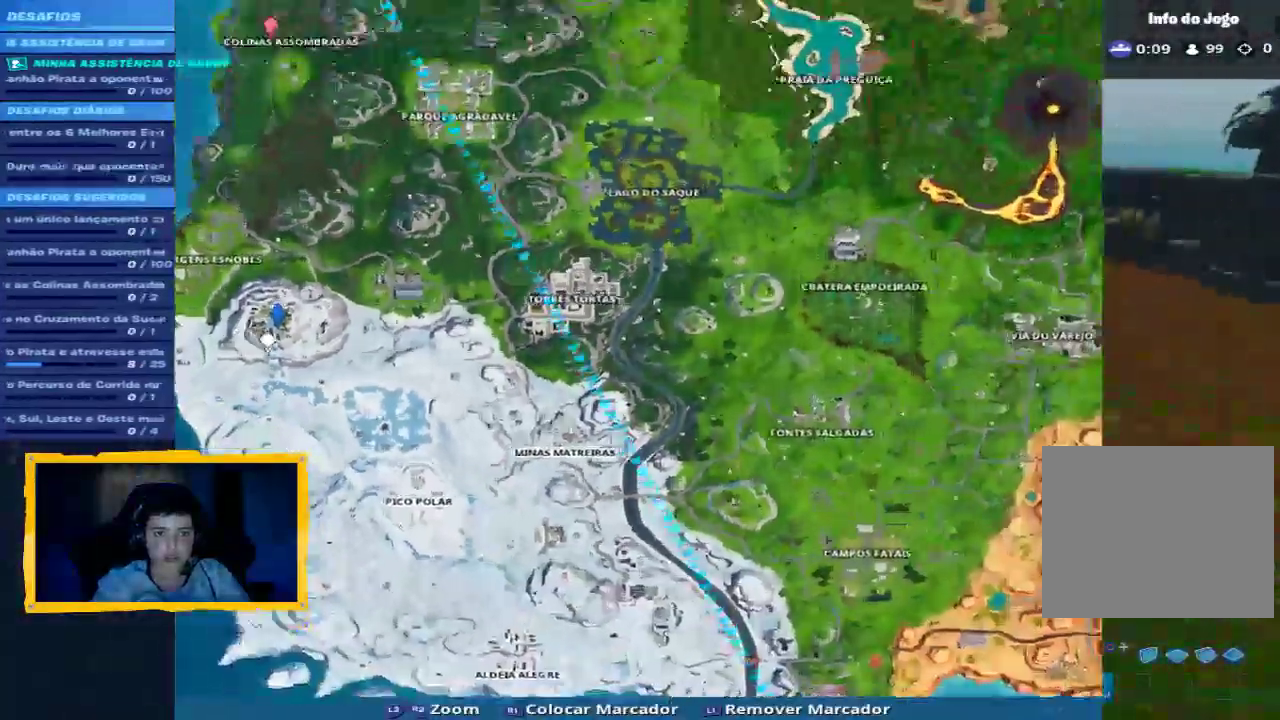
{"buttons": ["R2"], "left_stick": "up", "right_stick": "up", "events": [[67, "L2", "up"], [233, "right_stick", "up"], [300, "right_stick", "up-left"], [433, "right_stick", "up"]]}
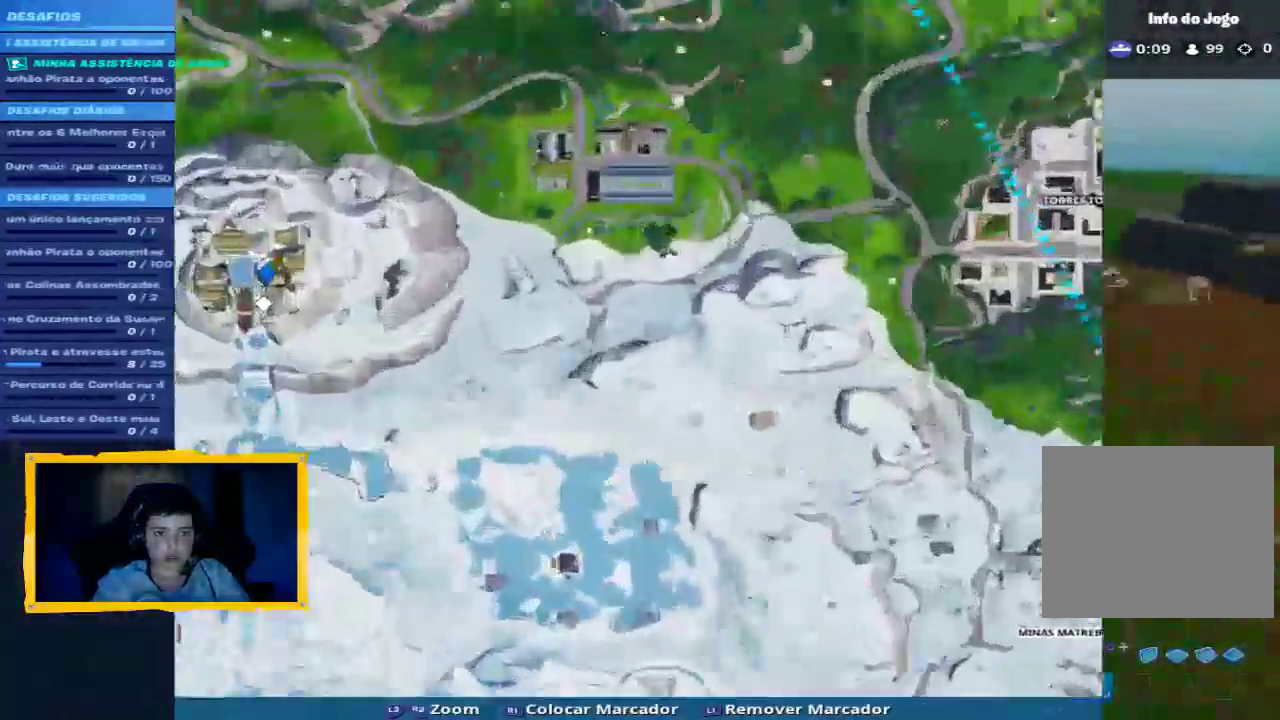
{"buttons": ["L2", "R2"], "left_stick": "up", "right_stick": "center", "events": [[200, "right_stick", "center"], [267, "right_stick", "up"], [433, "L2", "down"], [433, "right_stick", "center"]]}
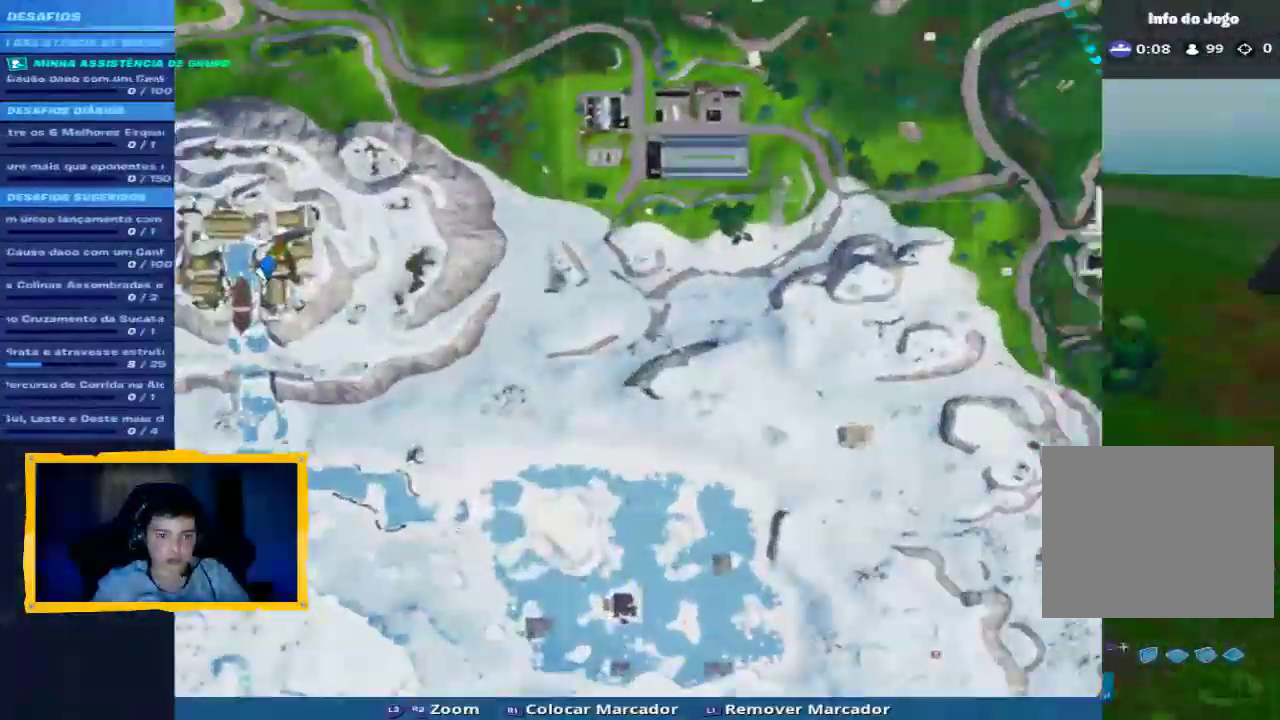
{"buttons": ["L2", "R1"], "left_stick": "up", "right_stick": "center", "events": [[33, "R2", "up"], [100, "right_stick", "up-left"], [200, "R1", "down"], [233, "right_stick", "center"], [267, "R1", "up"], [367, "R1", "down"], [433, "R1", "up"], [500, "R1", "down"]]}
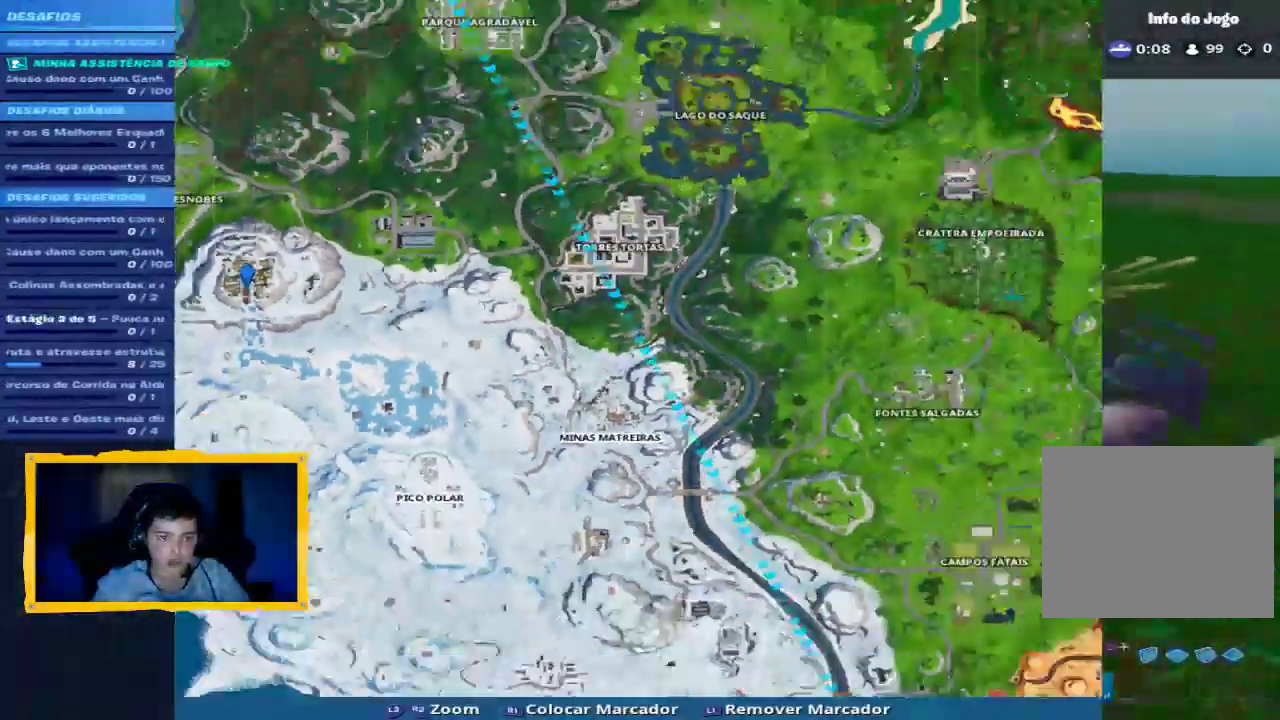
{"buttons": ["R2"], "left_stick": "up", "right_stick": "up", "events": [[100, "R1", "up"], [367, "R2", "down"], [467, "L2", "up"], [500, "right_stick", "up"]]}
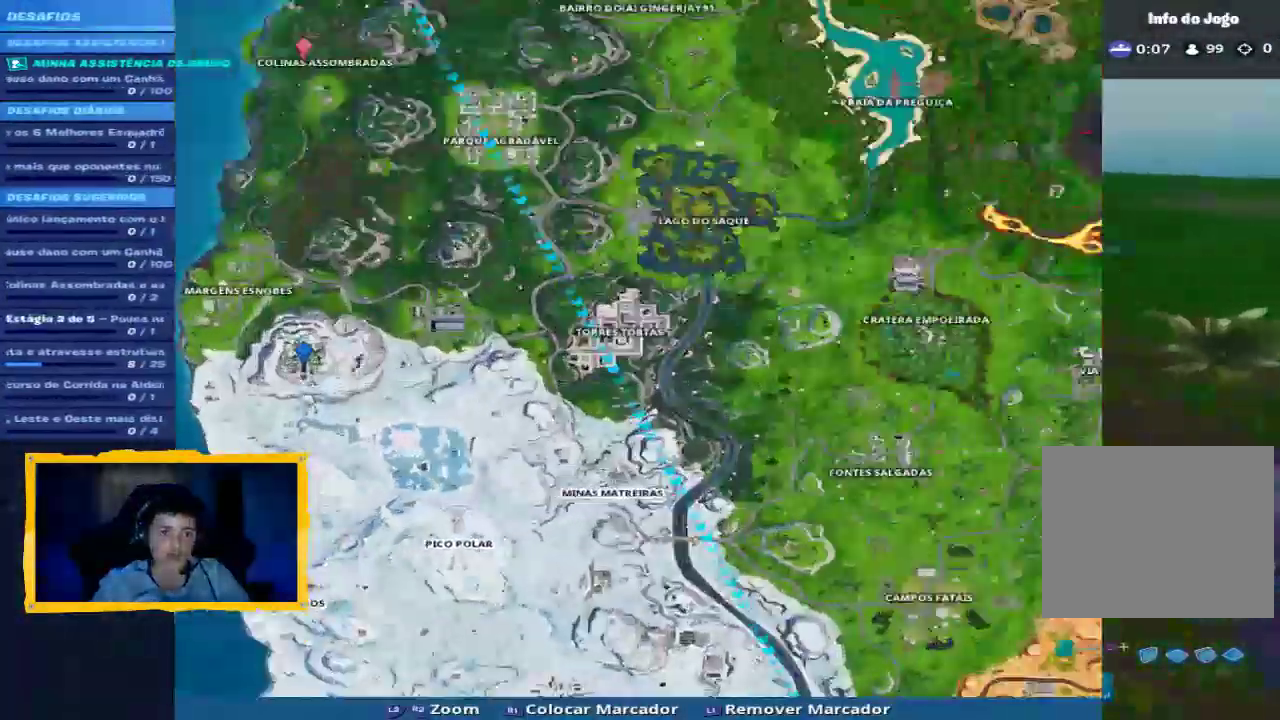
{"buttons": ["L2"], "left_stick": "up", "right_stick": "center", "events": [[233, "right_stick", "center"], [267, "R2", "up"], [333, "L2", "down"], [400, "R1", "down"], [467, "R1", "up"]]}
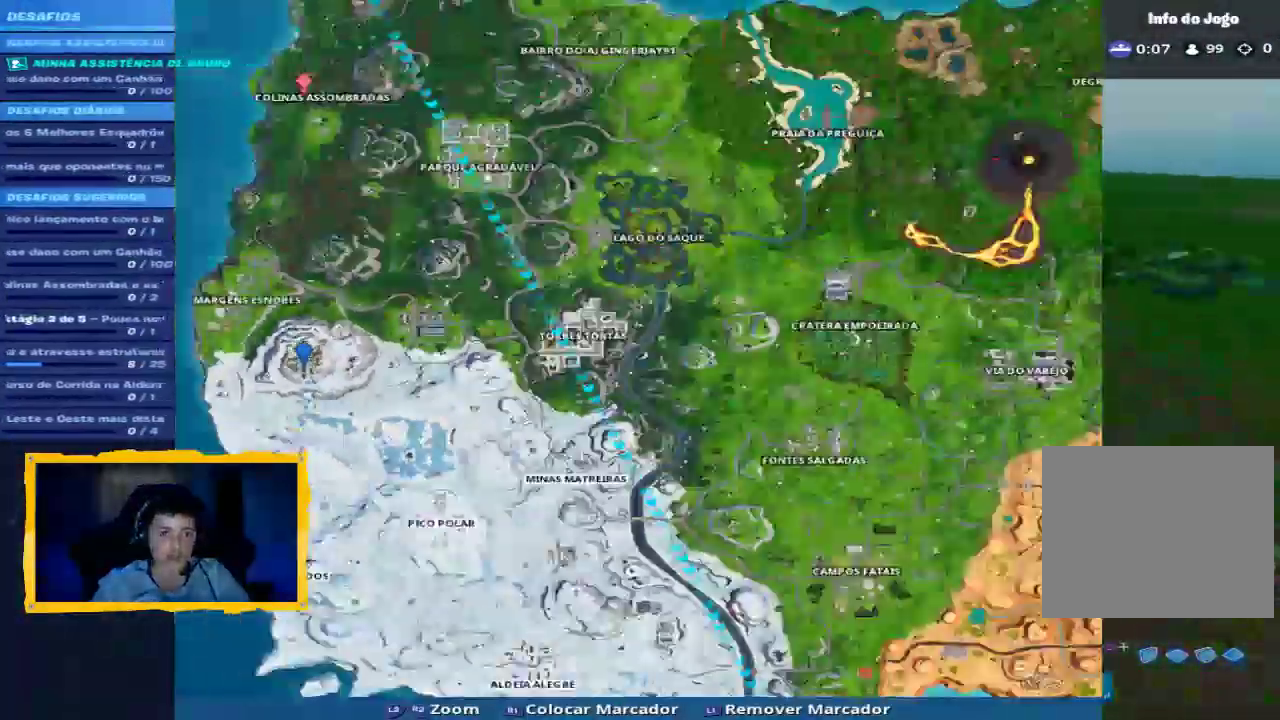
{"buttons": [], "left_stick": "up", "right_stick": "down-left", "events": [[67, "R1", "down"], [133, "R1", "up"], [200, "R1", "down"], [267, "R1", "up"], [367, "L2", "up"], [500, "right_stick", "down-left"]]}
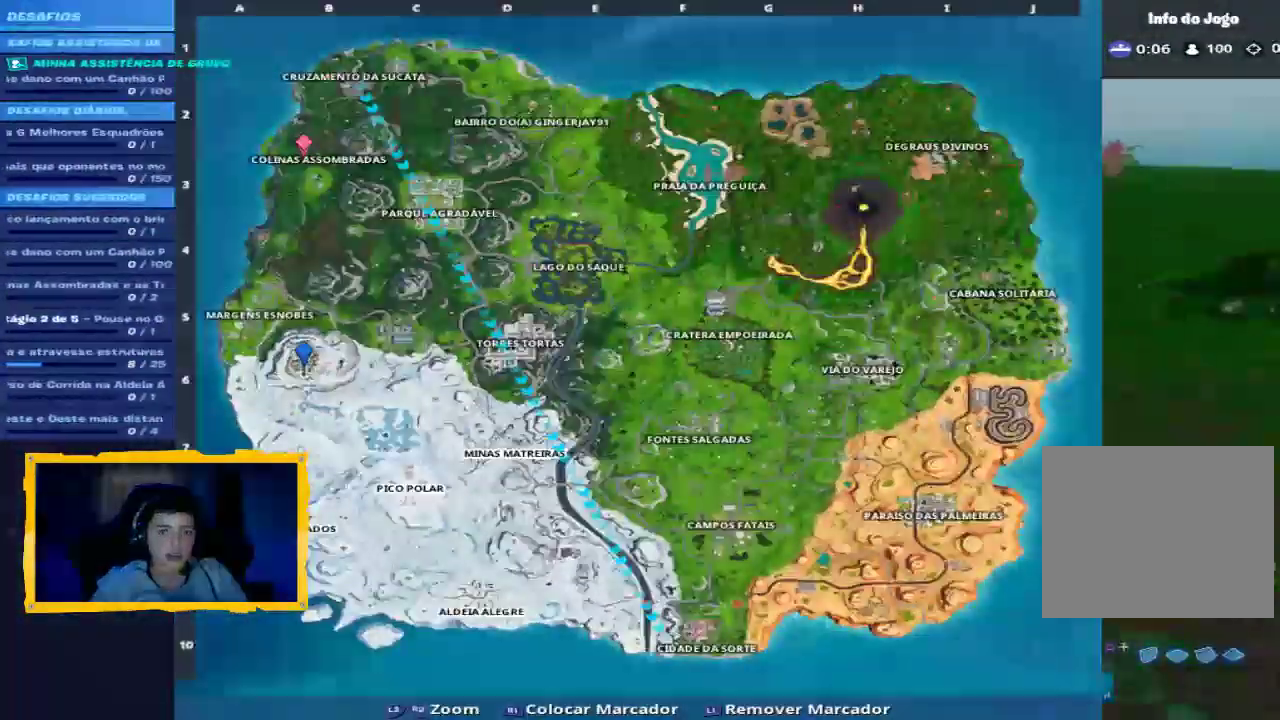
{"buttons": [], "left_stick": "up", "right_stick": "left", "events": [[33, "right_stick", "left"], [200, "right_stick", "center"], [433, "right_stick", "left"]]}
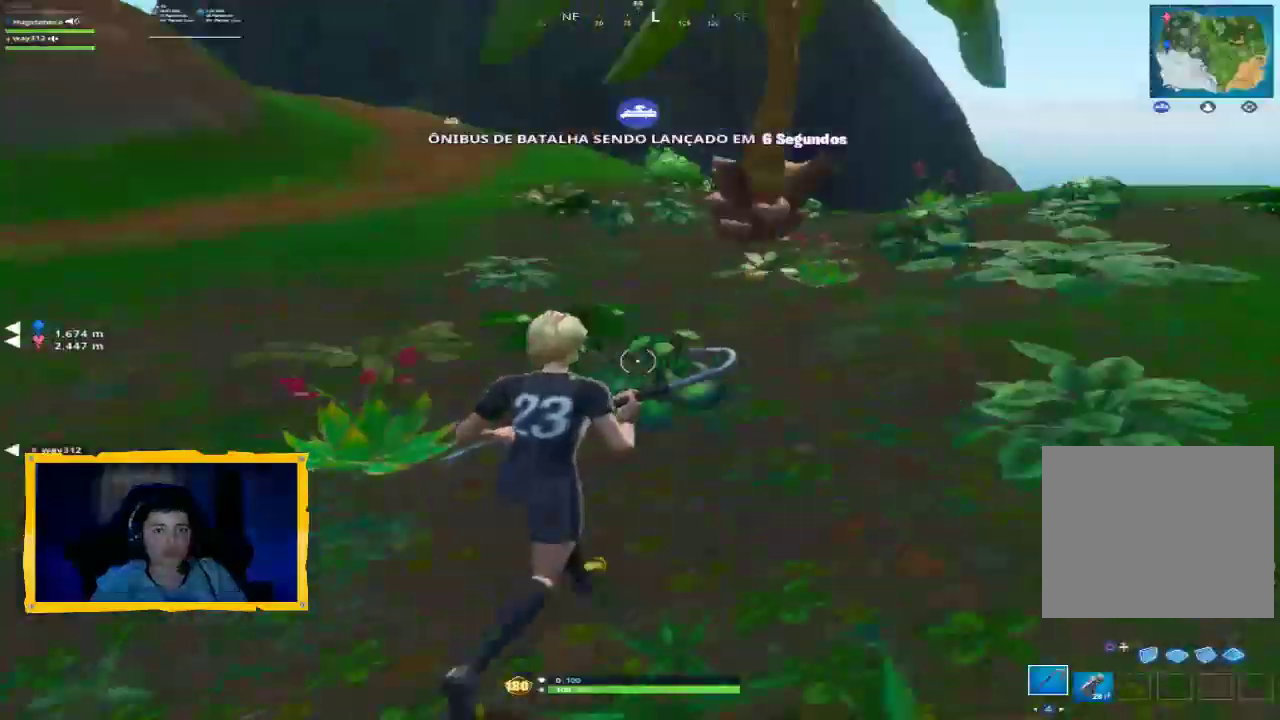
{"buttons": [], "left_stick": "up", "right_stick": "center", "events": [[33, "L3", "down"], [133, "L3", "up"], [167, "right_stick", "center"], [267, "L3", "down"], [333, "L3", "up"], [333, "right_stick", "left"], [433, "L3", "down"], [500, "L3", "up"], [500, "right_stick", "center"]]}
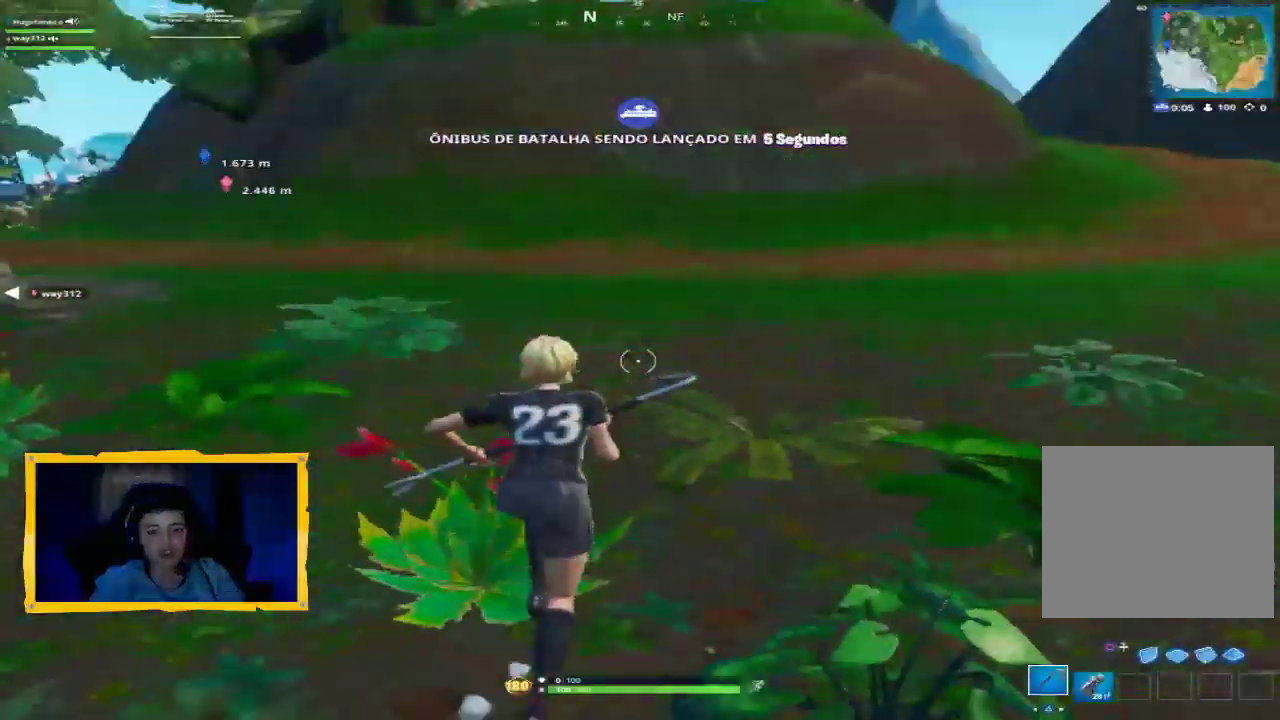
{"buttons": [], "left_stick": "center", "right_stick": "center", "events": [[100, "L3", "down"], [200, "L3", "up"], [267, "left_stick", "center"], [267, "right_stick", "up-left"], [300, "R1", "down"], [400, "R1", "up"], [467, "right_stick", "center"]]}
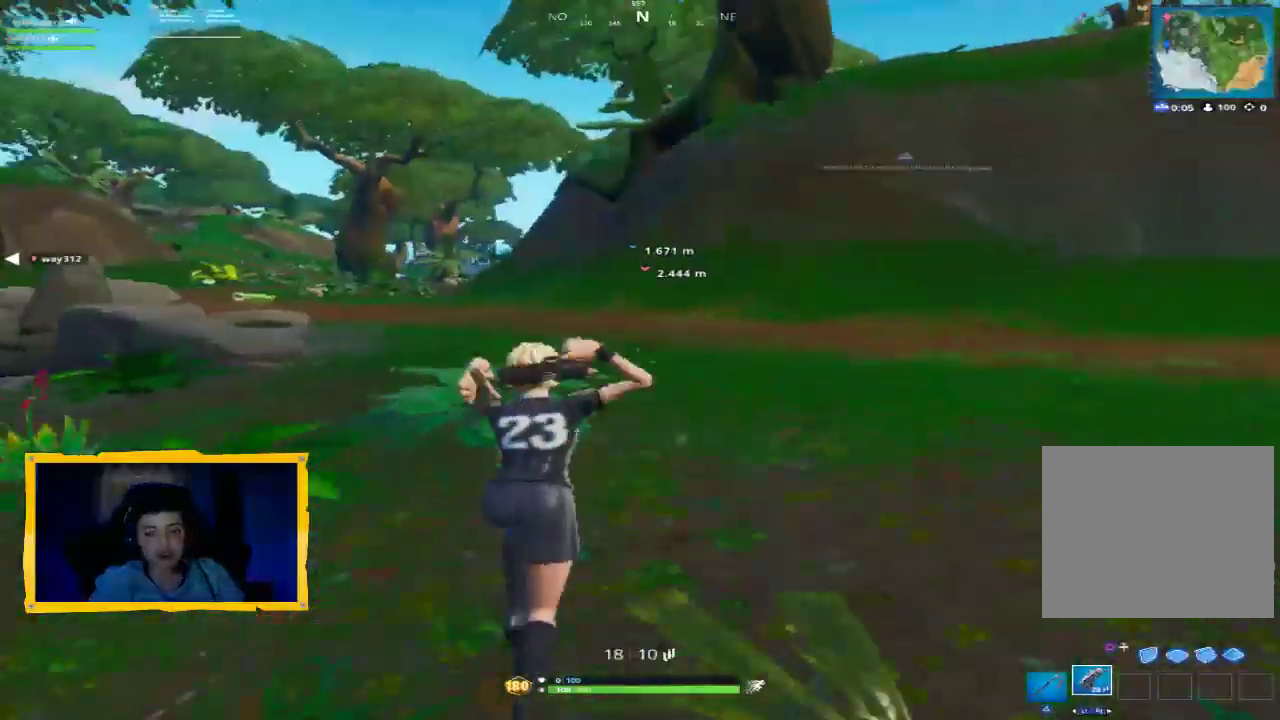
{"buttons": [], "left_stick": "center", "right_stick": "left", "events": [[467, "right_stick", "left"]]}
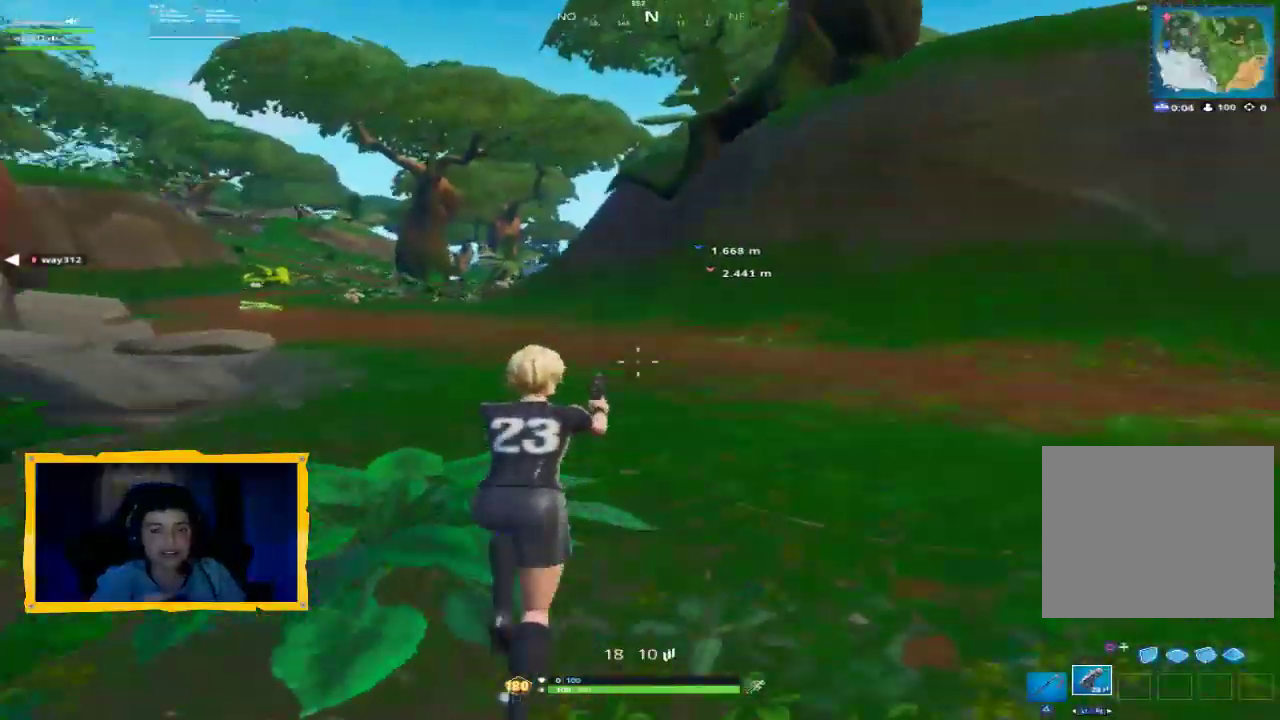
{"buttons": [], "left_stick": "center", "right_stick": "left", "events": [[200, "right_stick", "center"], [433, "right_stick", "left"]]}
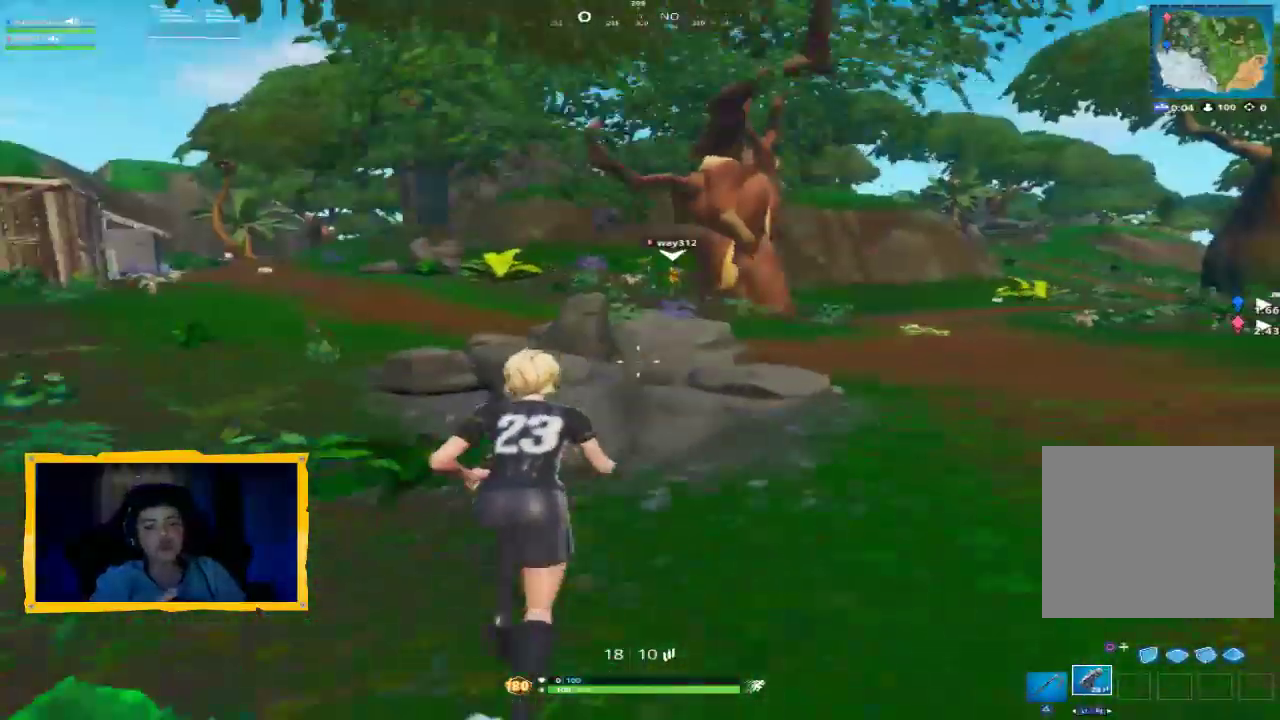
{"buttons": [], "left_stick": "center", "right_stick": "center", "events": [[33, "right_stick", "center"], [267, "CROSS", "down"], [367, "CROSS", "up"]]}
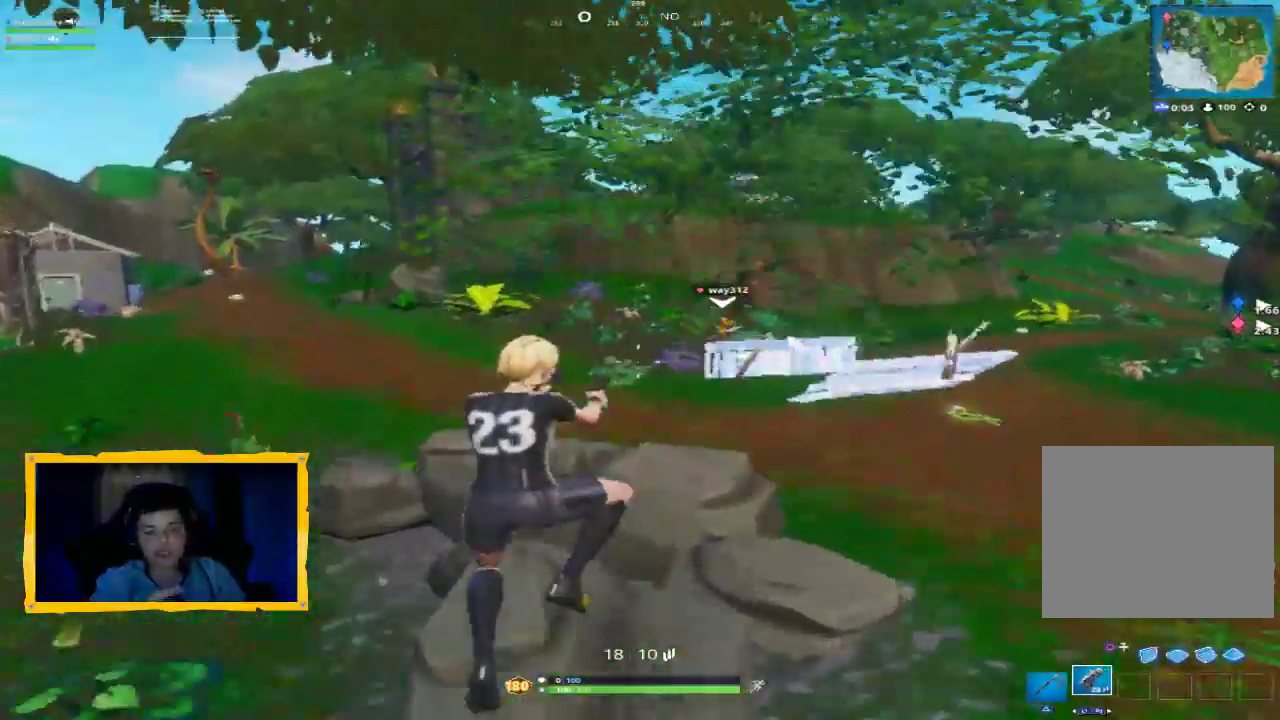
{"buttons": [], "left_stick": "center", "right_stick": "down-right", "events": [[433, "right_stick", "down-right"]]}
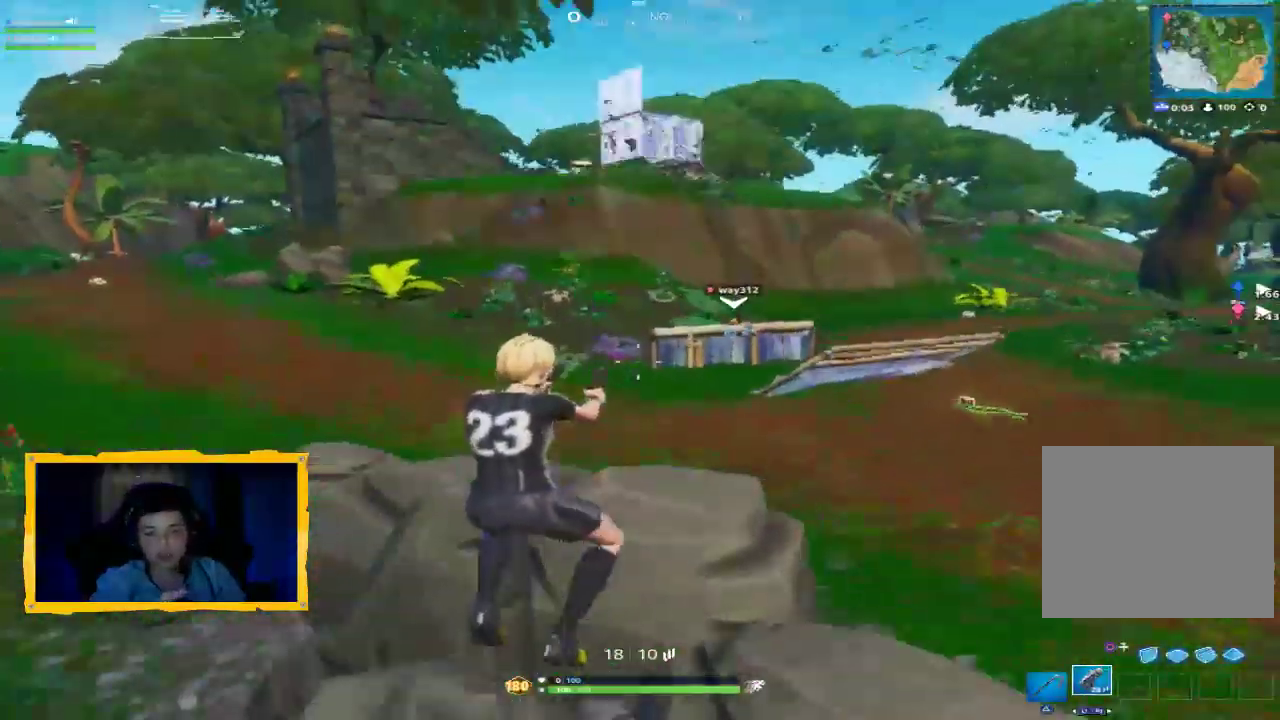
{"buttons": [], "left_stick": "center", "right_stick": "center", "events": [[33, "right_stick", "center"], [133, "CROSS", "down"], [233, "CROSS", "up"], [300, "CROSS", "down"], [400, "CROSS", "up"]]}
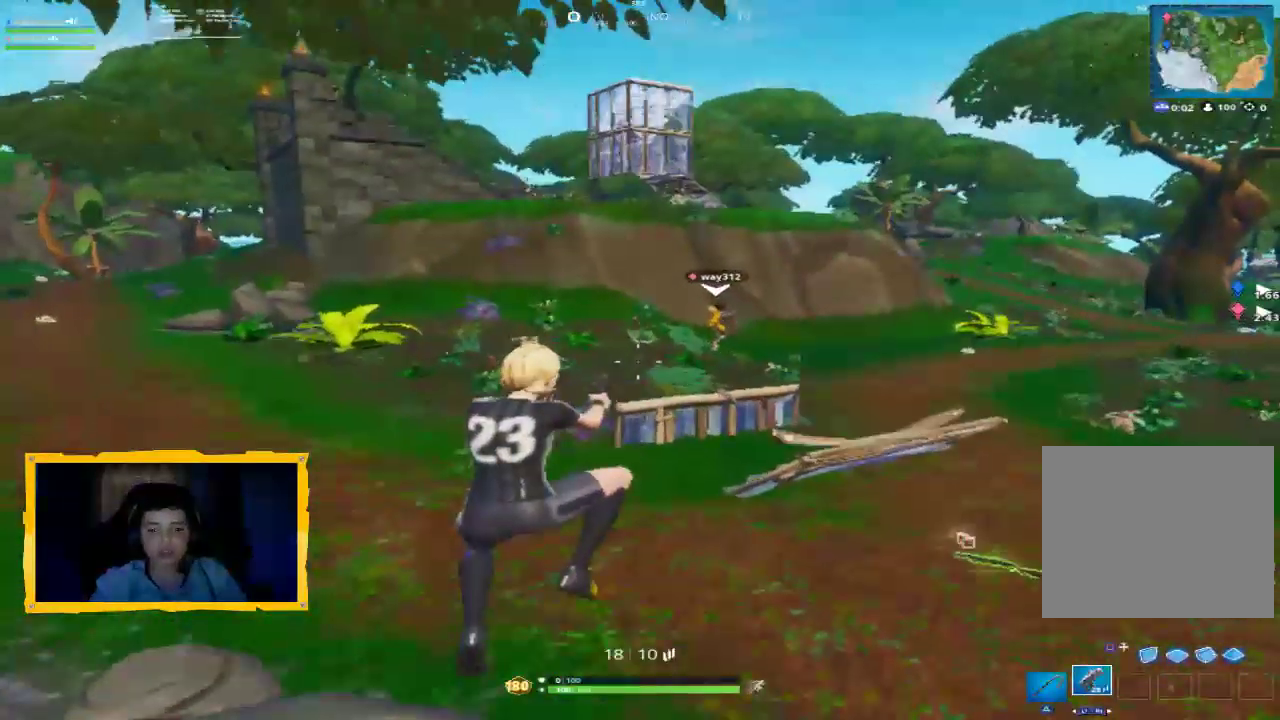
{"buttons": [], "left_stick": "center", "right_stick": "up-right", "events": [[100, "right_stick", "right"], [233, "right_stick", "center"], [433, "right_stick", "up-right"]]}
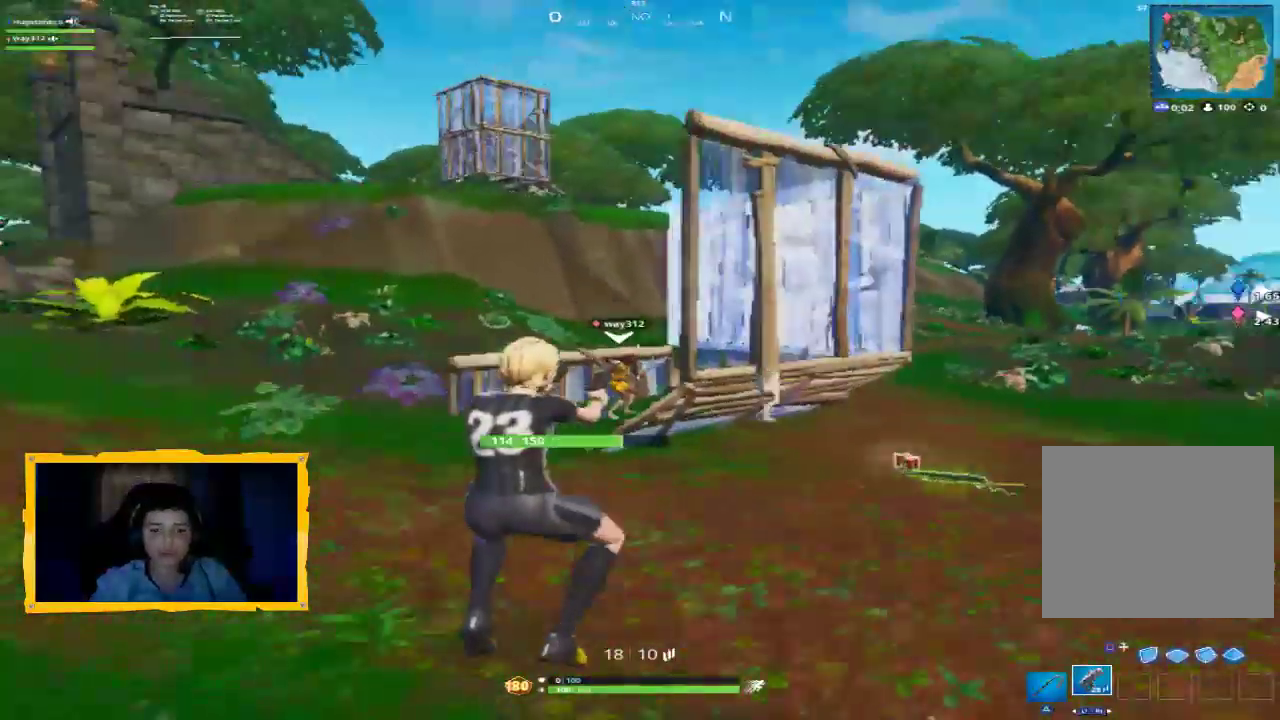
{"buttons": [], "left_stick": "up-left", "right_stick": "up", "events": [[33, "left_stick", "up-left"], [33, "right_stick", "center"], [200, "L3", "down"], [267, "right_stick", "right"], [367, "L3", "up"], [500, "right_stick", "up"]]}